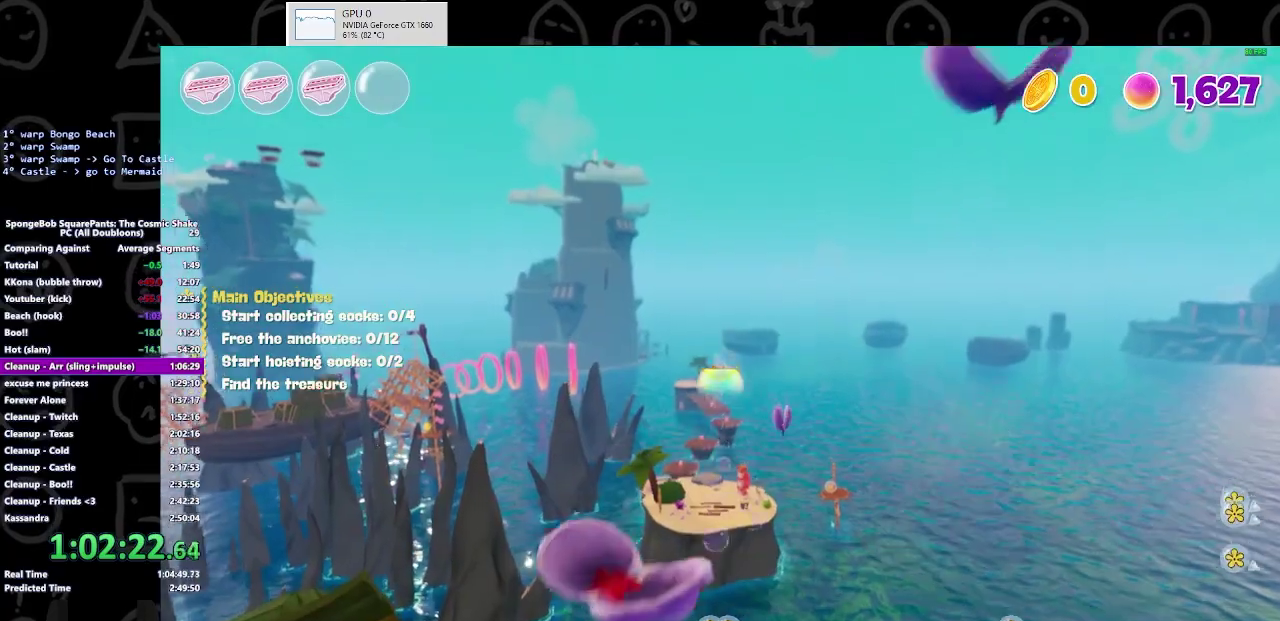
Gameplay with a controller (Xbox layout); each line is a JSON object with the inputs held at the frame after it. "events" lists button and stick changes between this image and that frame as [ms after this image, input, new state], when the widget could be followed in between. Not read: L2 R2.
{"buttons": [], "left_stick": "up", "right_stick": "center", "events": []}
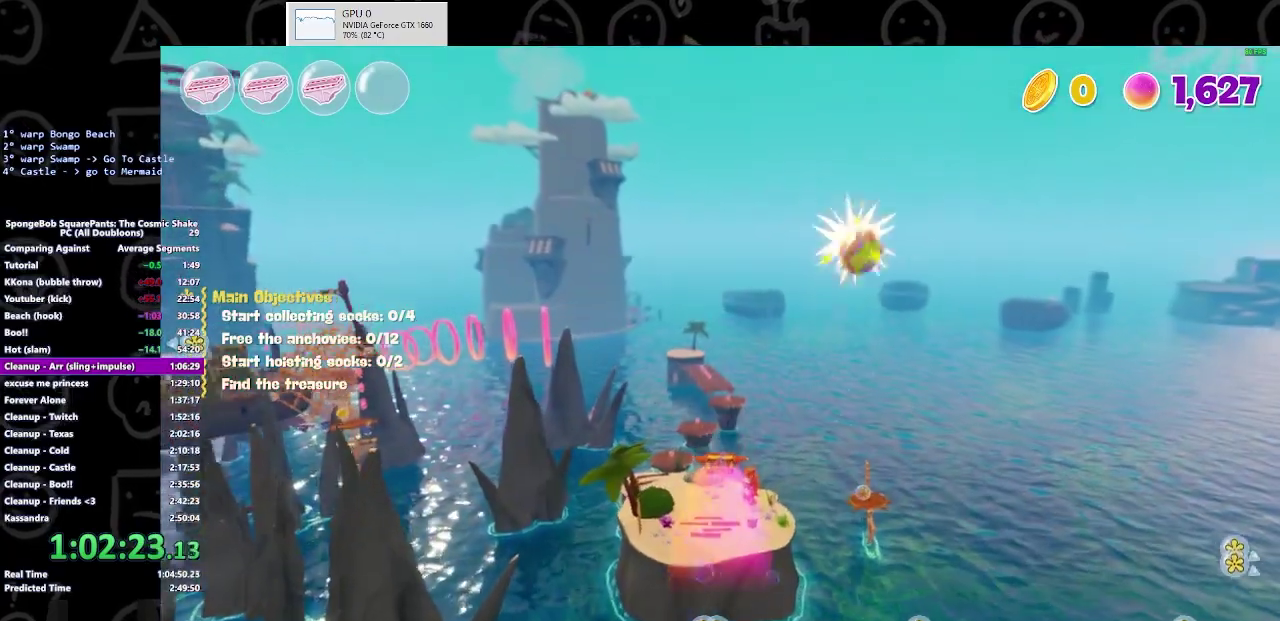
{"buttons": [], "left_stick": "up", "right_stick": "center", "events": []}
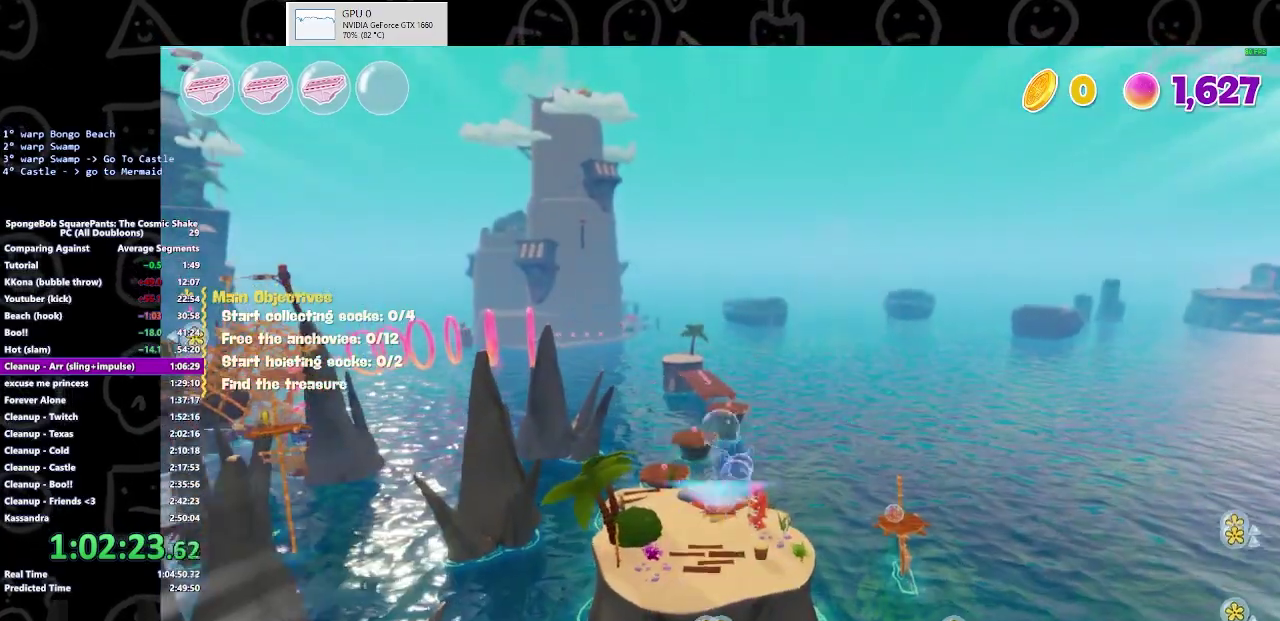
{"buttons": [], "left_stick": "up", "right_stick": "center", "events": []}
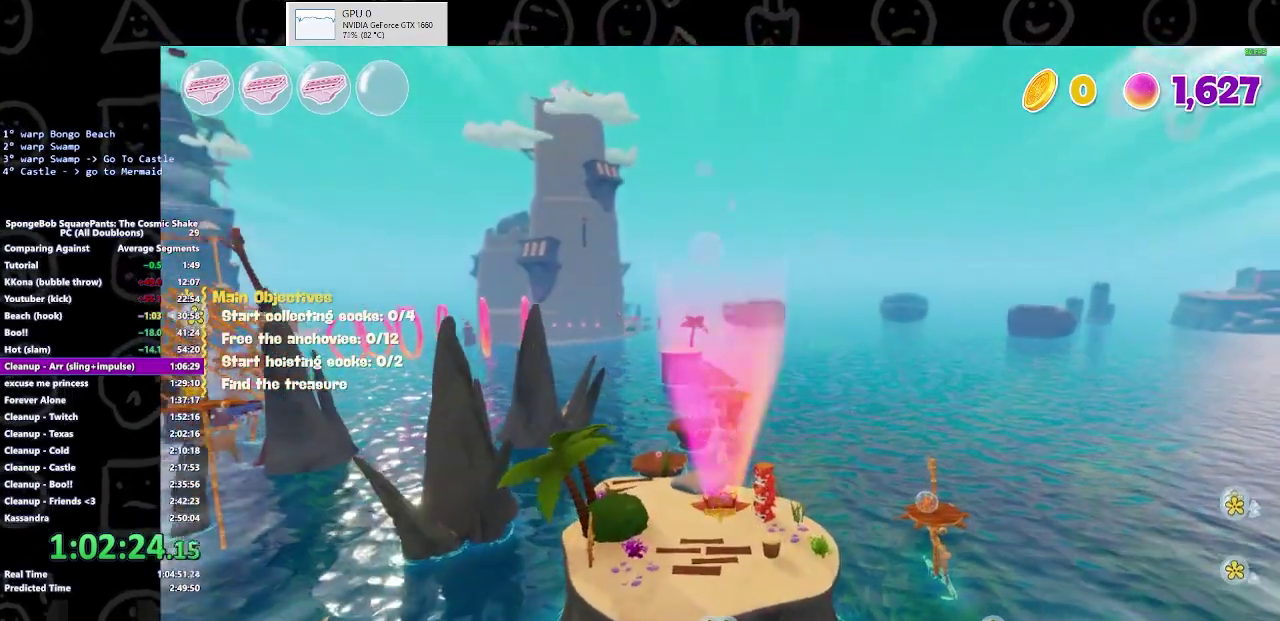
{"buttons": [], "left_stick": "up", "right_stick": "center", "events": []}
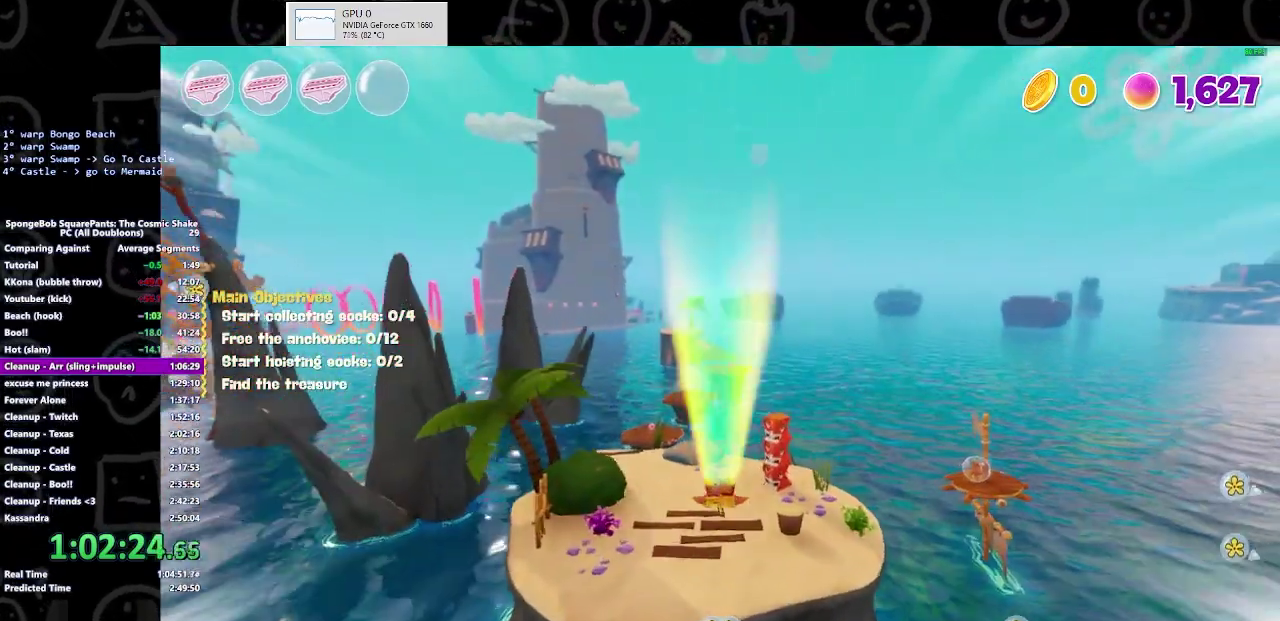
{"buttons": [], "left_stick": "up-right", "right_stick": "center", "events": [[433, "left_stick", "up-right"]]}
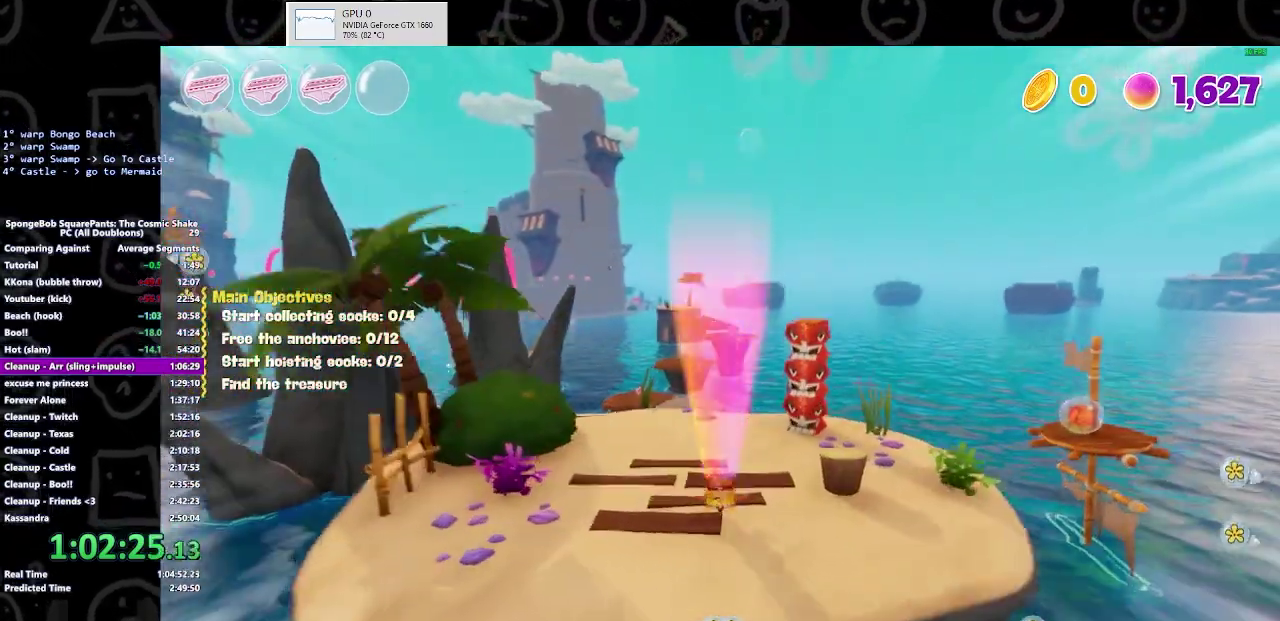
{"buttons": [], "left_stick": "up-right", "right_stick": "center", "events": []}
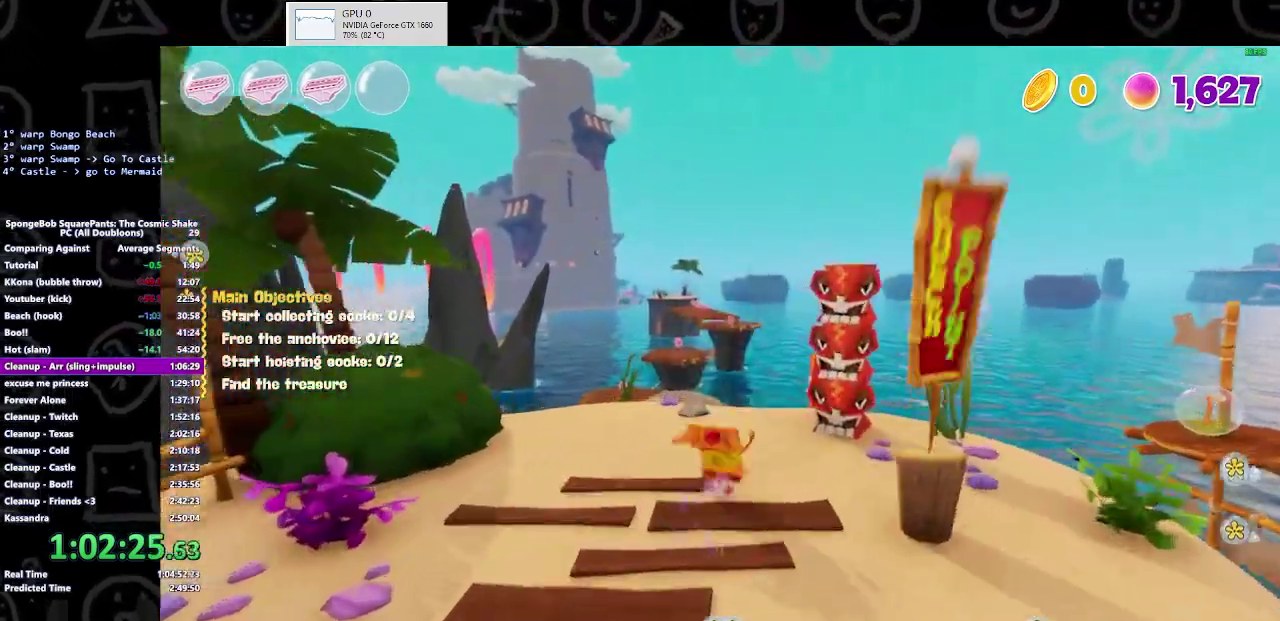
{"buttons": [], "left_stick": "up", "right_stick": "center", "events": [[500, "left_stick", "up"]]}
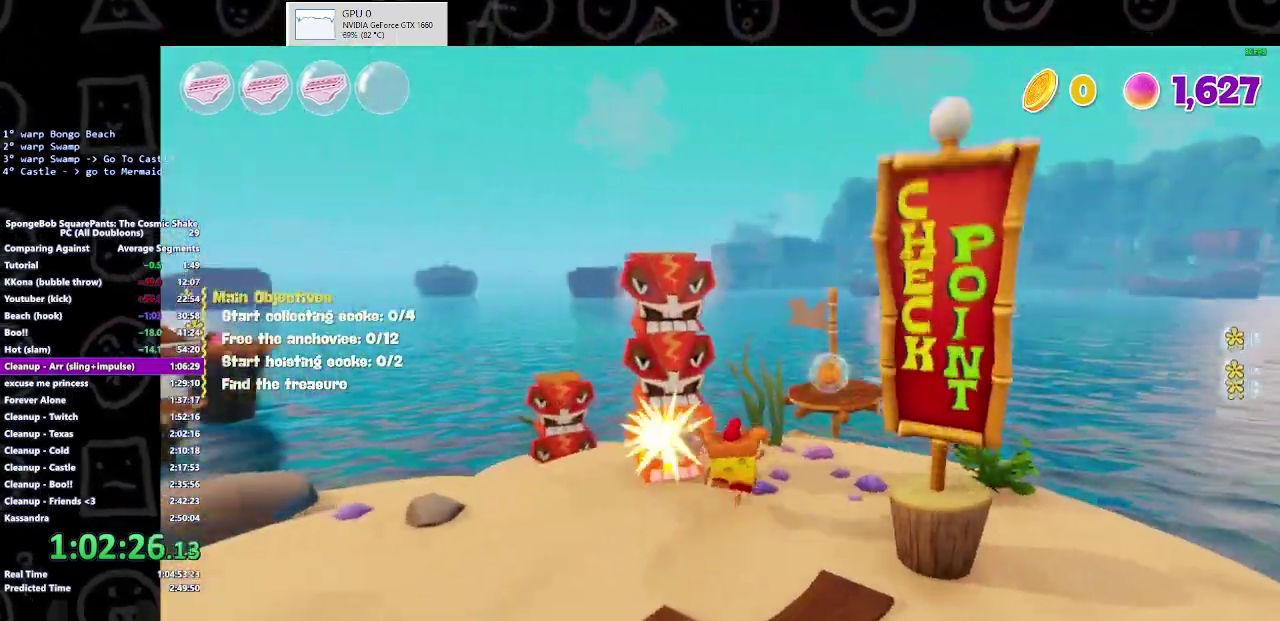
{"buttons": [], "left_stick": "up-right", "right_stick": "center", "events": [[233, "B", "down"], [267, "left_stick", "up-right"], [333, "B", "up"]]}
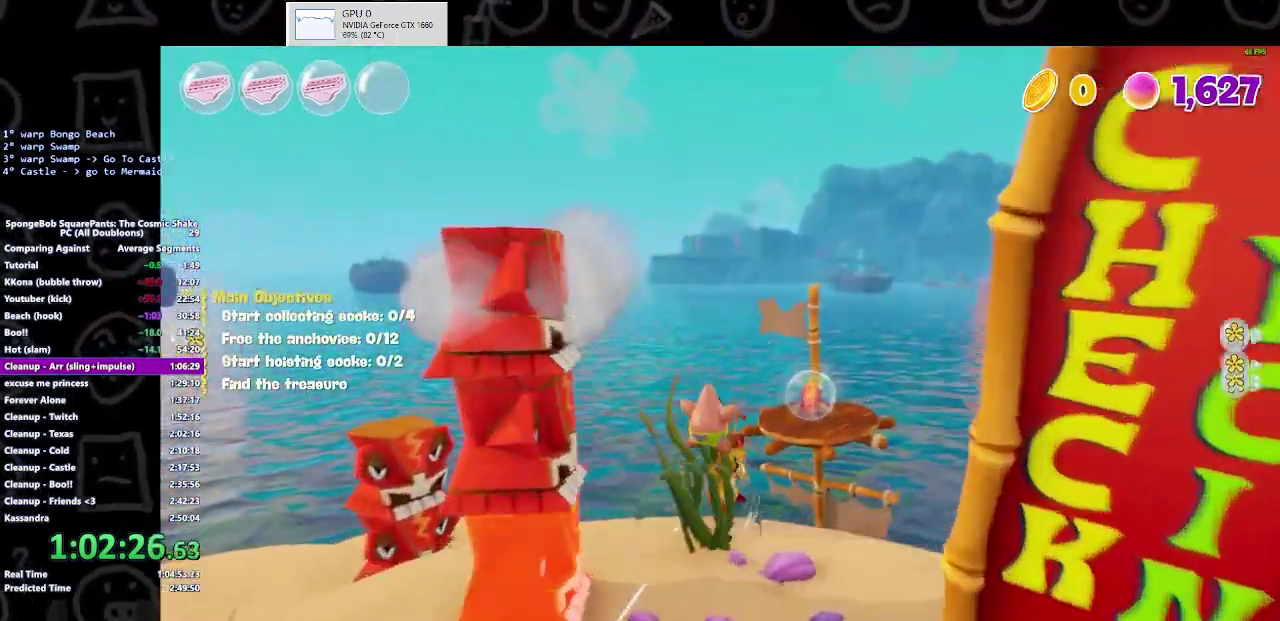
{"buttons": [], "left_stick": "up-right", "right_stick": "center", "events": [[33, "A", "down"], [233, "A", "up"]]}
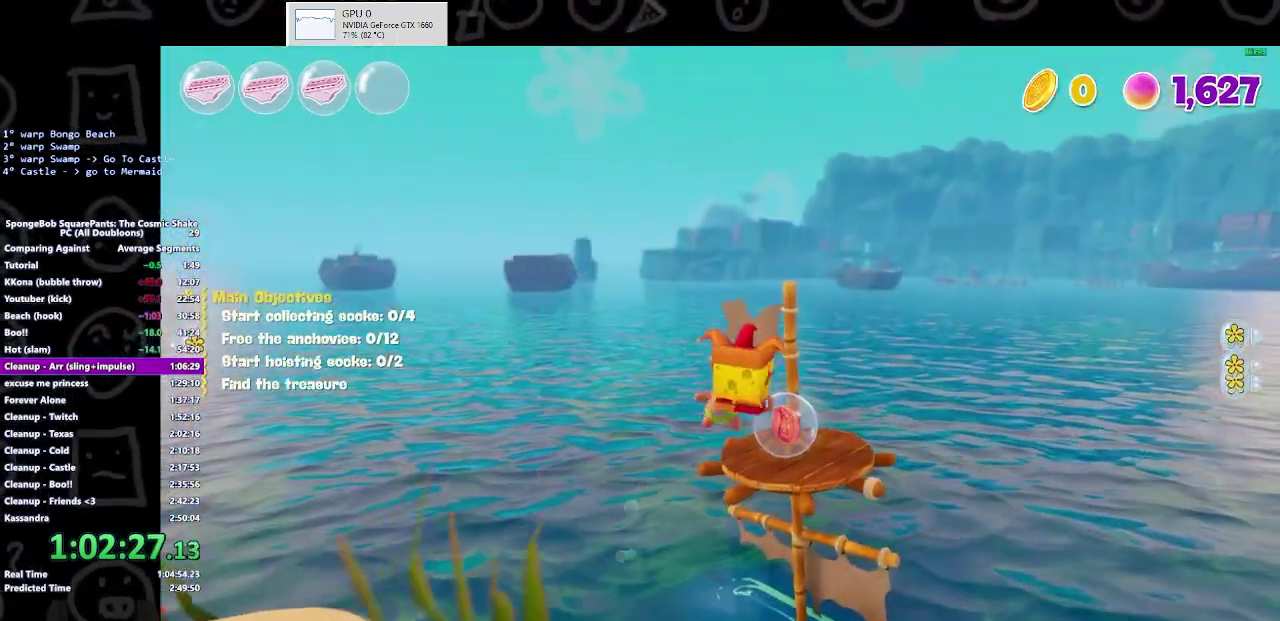
{"buttons": [], "left_stick": "up", "right_stick": "center", "events": [[67, "left_stick", "up"], [200, "A", "down"], [333, "A", "up"]]}
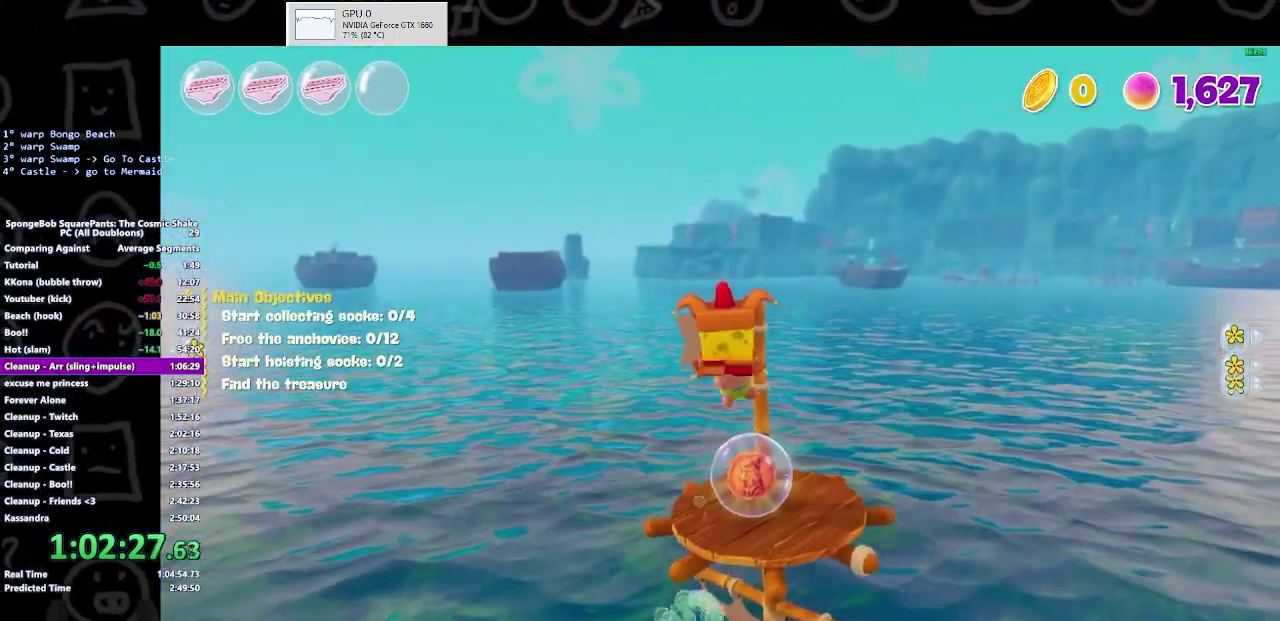
{"buttons": [], "left_stick": "up-right", "right_stick": "center", "events": [[500, "left_stick", "up-right"]]}
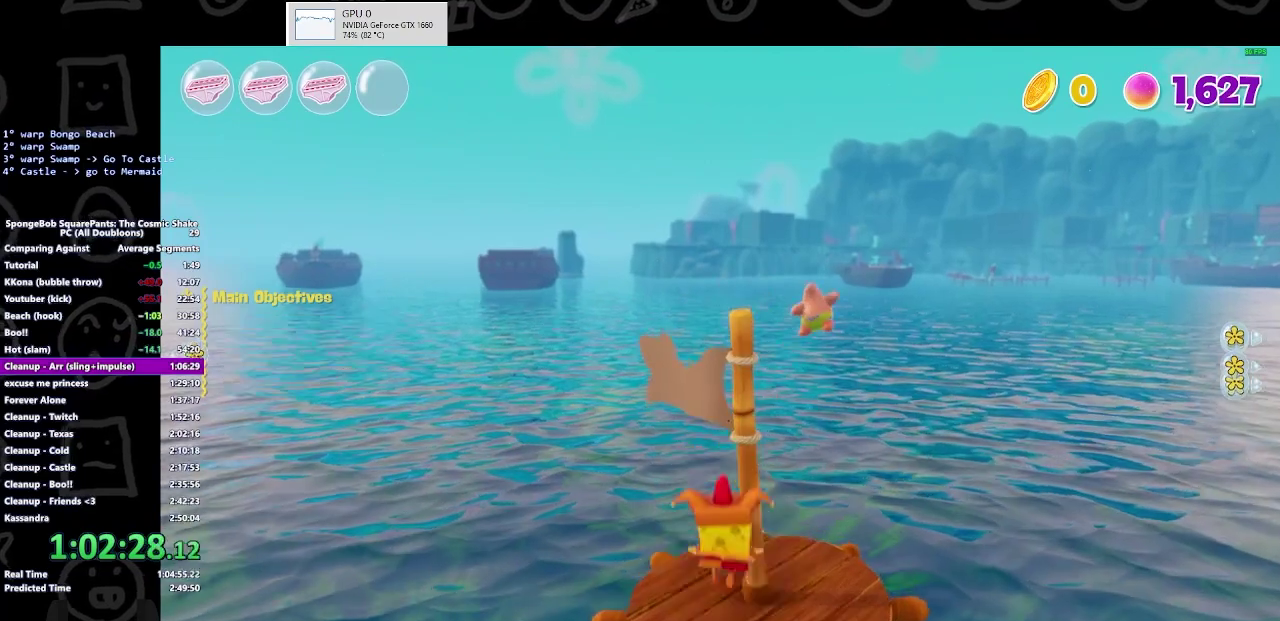
{"buttons": ["DPAD_RIGHT"], "left_stick": "center", "right_stick": "center", "events": [[100, "left_stick", "center"], [133, "START", "down"], [233, "START", "up"], [300, "A", "down"], [400, "A", "up"], [433, "DPAD_RIGHT", "down"]]}
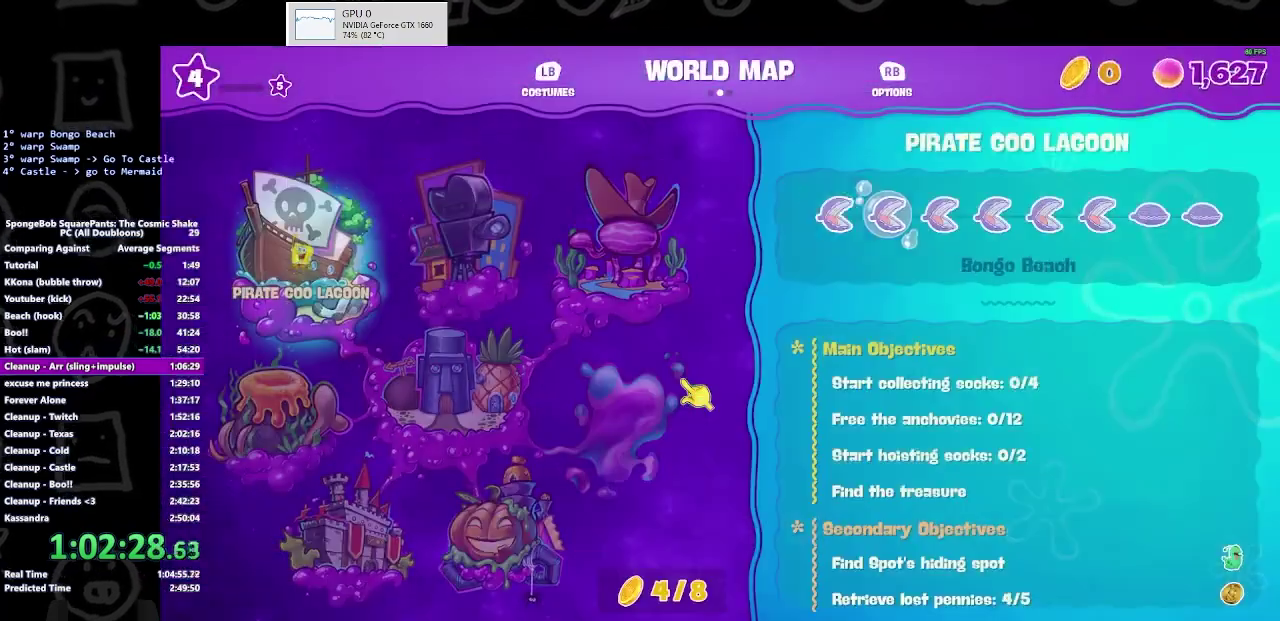
{"buttons": ["DPAD_LEFT"], "left_stick": "center", "right_stick": "center", "events": [[67, "DPAD_RIGHT", "up"], [200, "DPAD_LEFT", "down"], [267, "DPAD_LEFT", "up"], [367, "DPAD_LEFT", "down"]]}
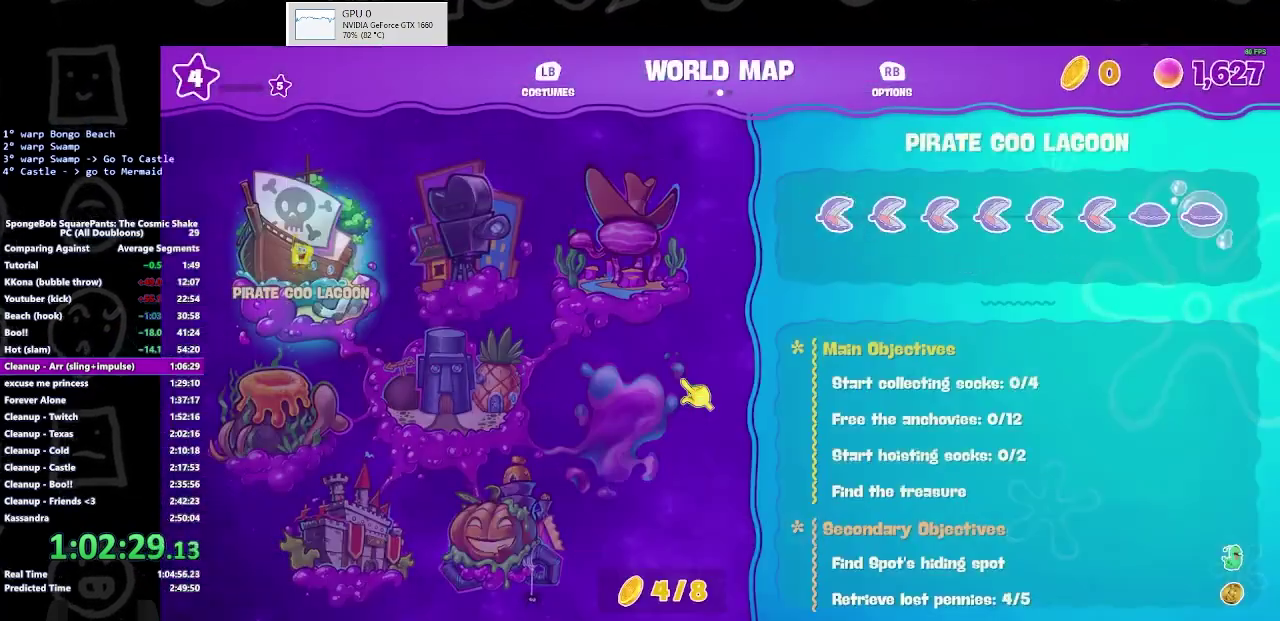
{"buttons": [], "left_stick": "center", "right_stick": "center", "events": [[200, "DPAD_LEFT", "up"], [400, "A", "down"], [467, "A", "up"]]}
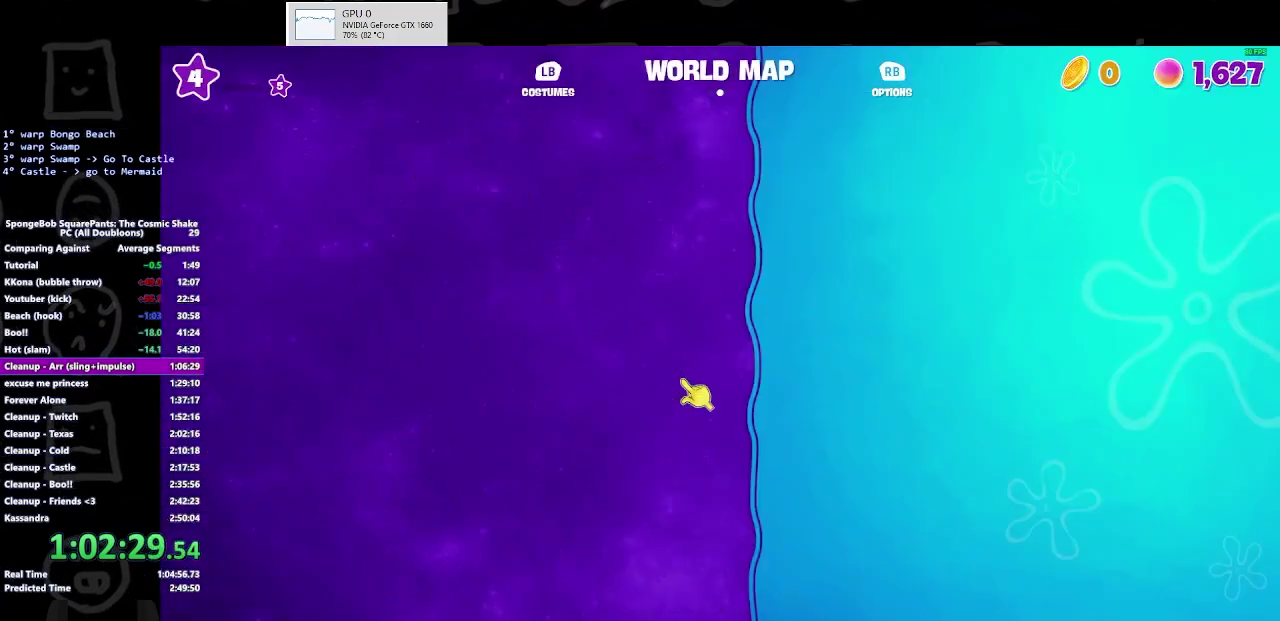
{"buttons": [], "left_stick": "center", "right_stick": "center", "events": []}
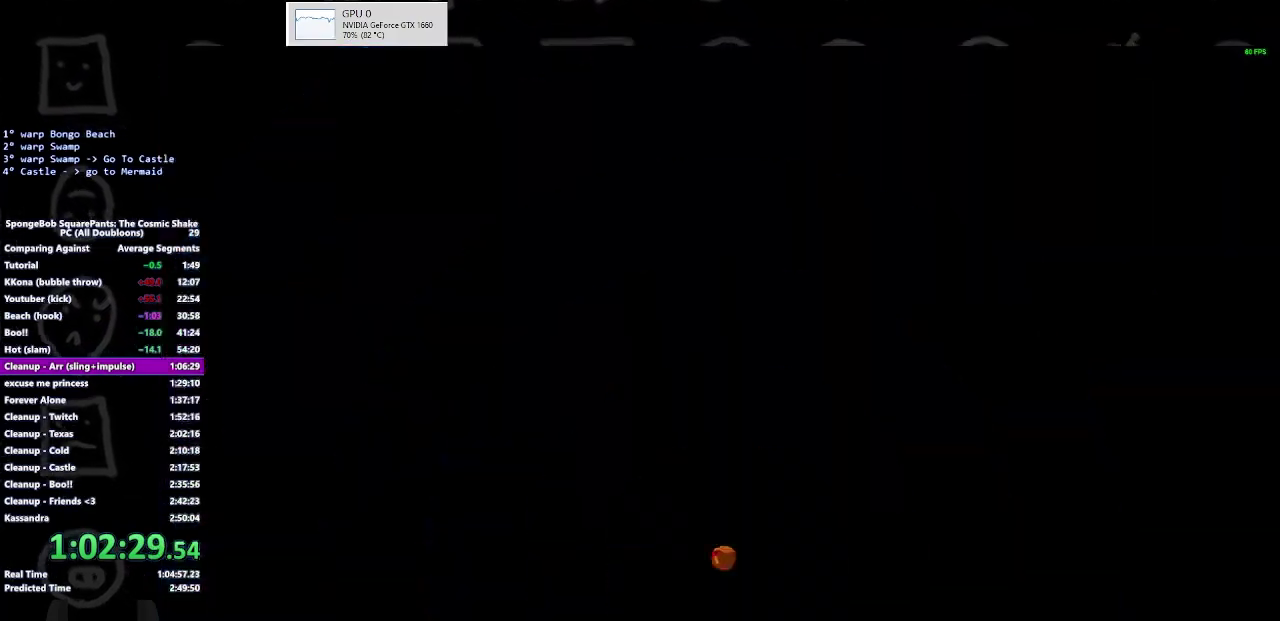
{"buttons": [], "left_stick": "center", "right_stick": "center", "events": []}
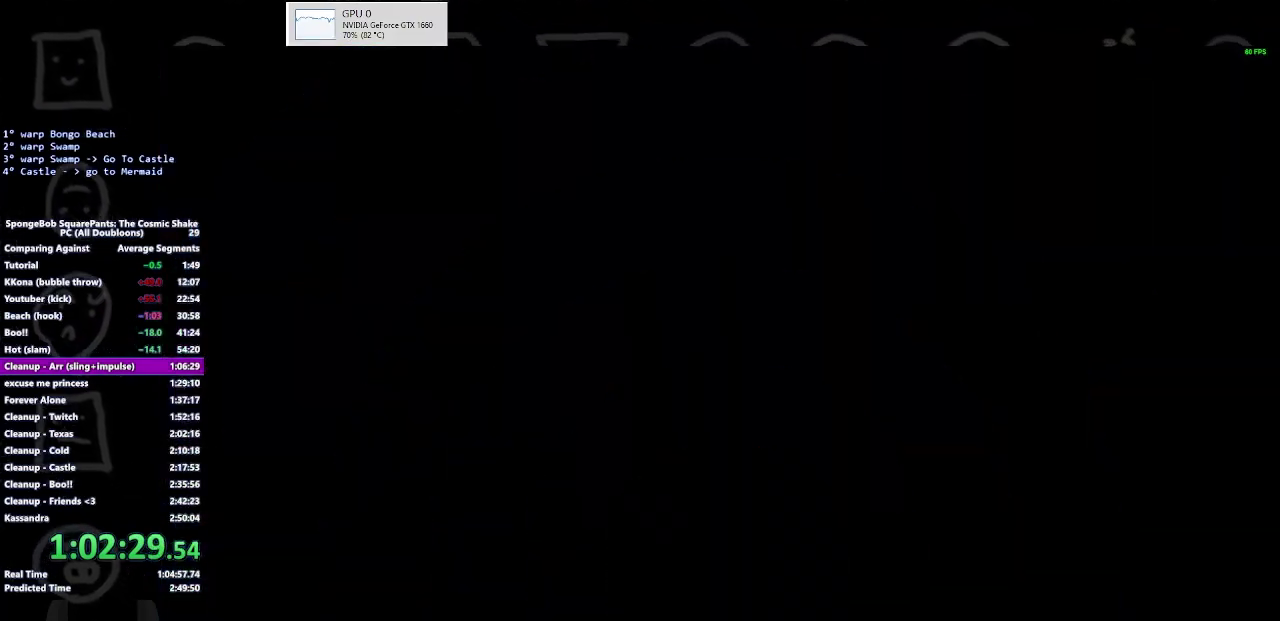
{"buttons": [], "left_stick": "center", "right_stick": "center", "events": []}
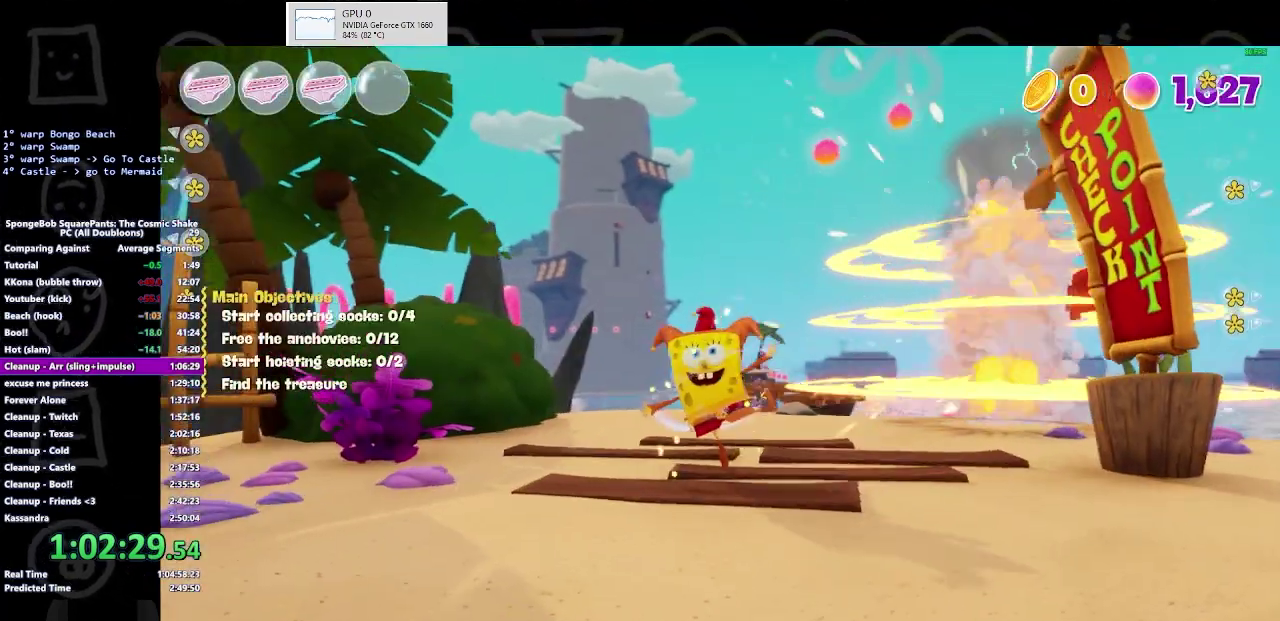
{"buttons": ["B"], "left_stick": "up", "right_stick": "center", "events": [[100, "left_stick", "up"], [400, "B", "down"]]}
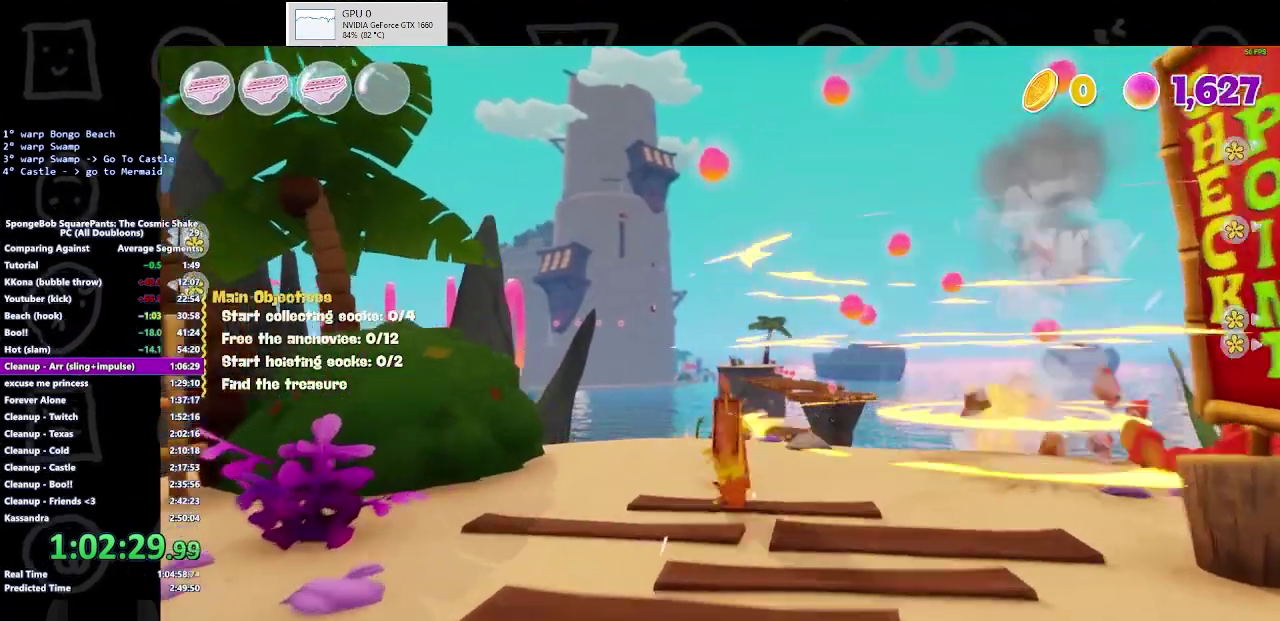
{"buttons": [], "left_stick": "up-right", "right_stick": "center", "events": [[33, "B", "up"], [333, "A", "down"], [333, "left_stick", "up-right"], [467, "A", "up"]]}
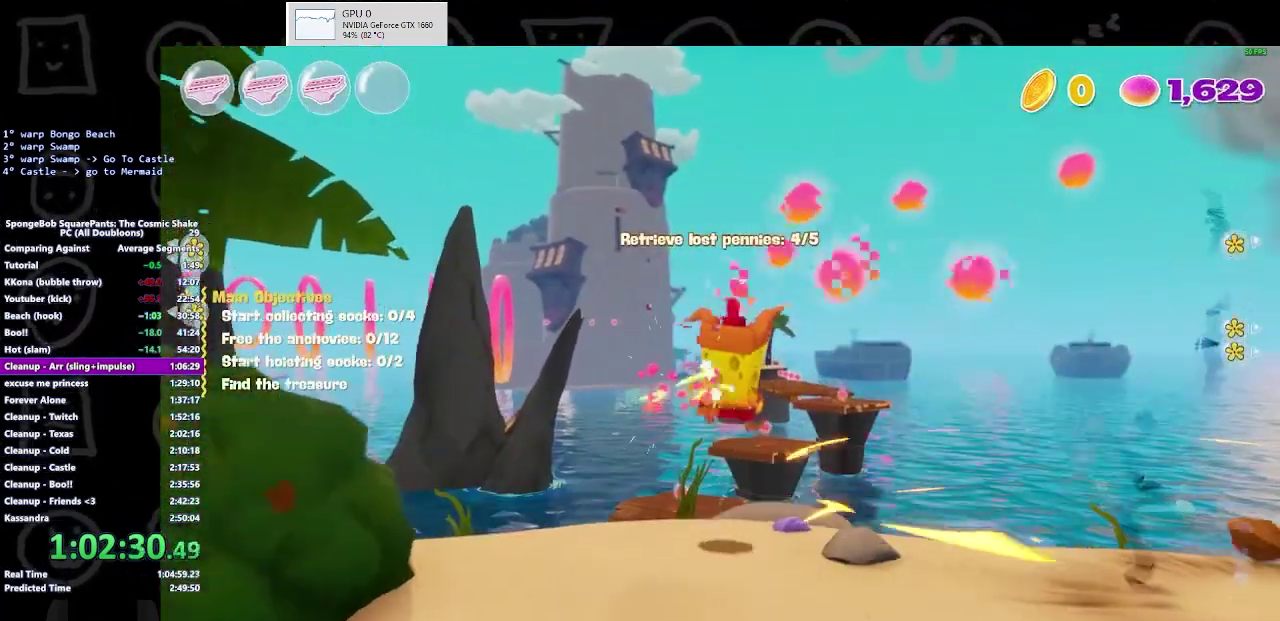
{"buttons": [], "left_stick": "up", "right_stick": "center", "events": [[500, "left_stick", "up"]]}
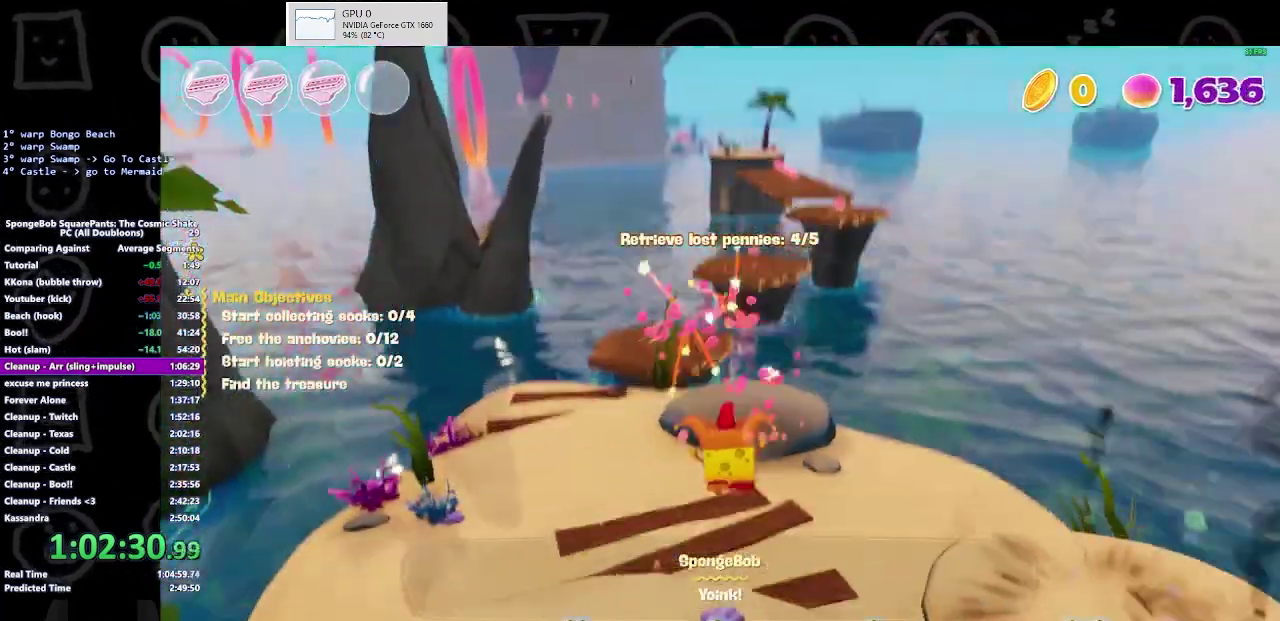
{"buttons": ["B"], "left_stick": "up-left", "right_stick": "center", "events": [[233, "left_stick", "up-left"], [467, "B", "down"]]}
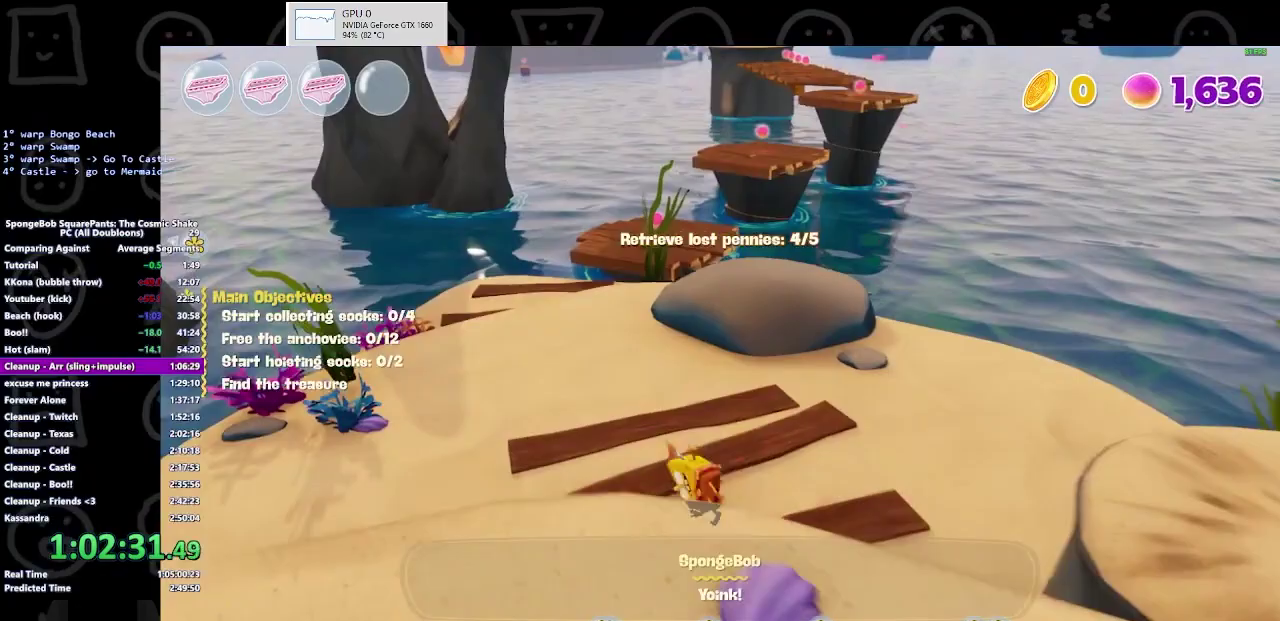
{"buttons": [], "left_stick": "up", "right_stick": "center", "events": [[100, "B", "up"], [333, "left_stick", "up"]]}
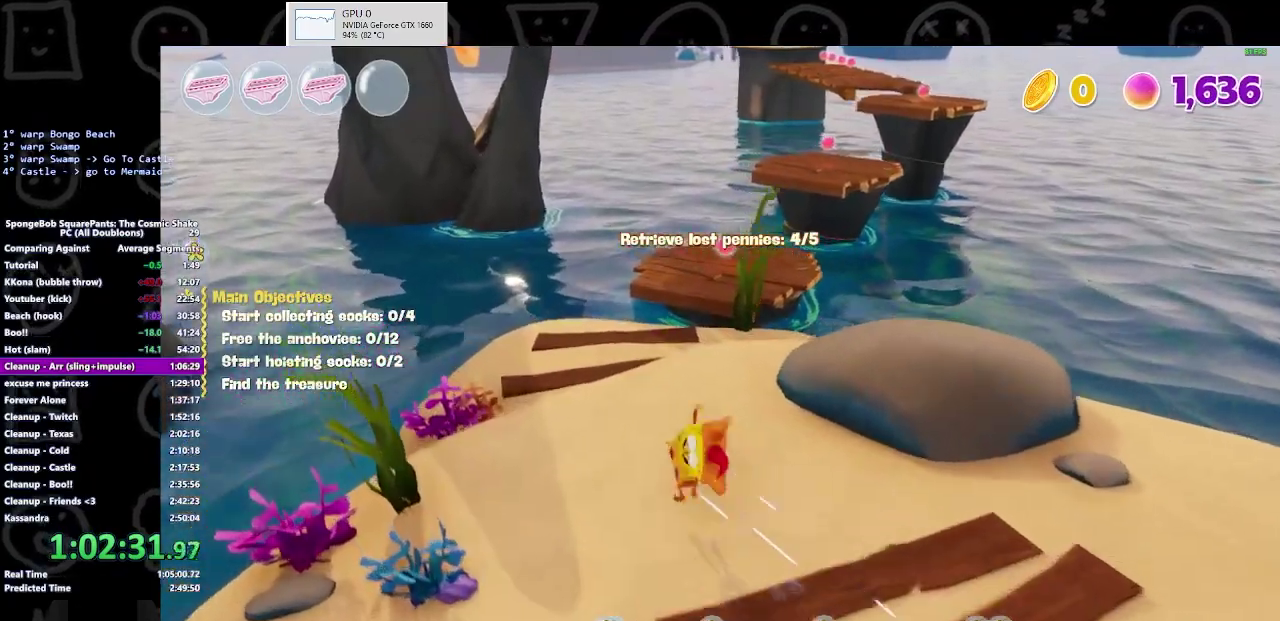
{"buttons": [], "left_stick": "up", "right_stick": "center", "events": [[133, "A", "down"], [300, "A", "up"]]}
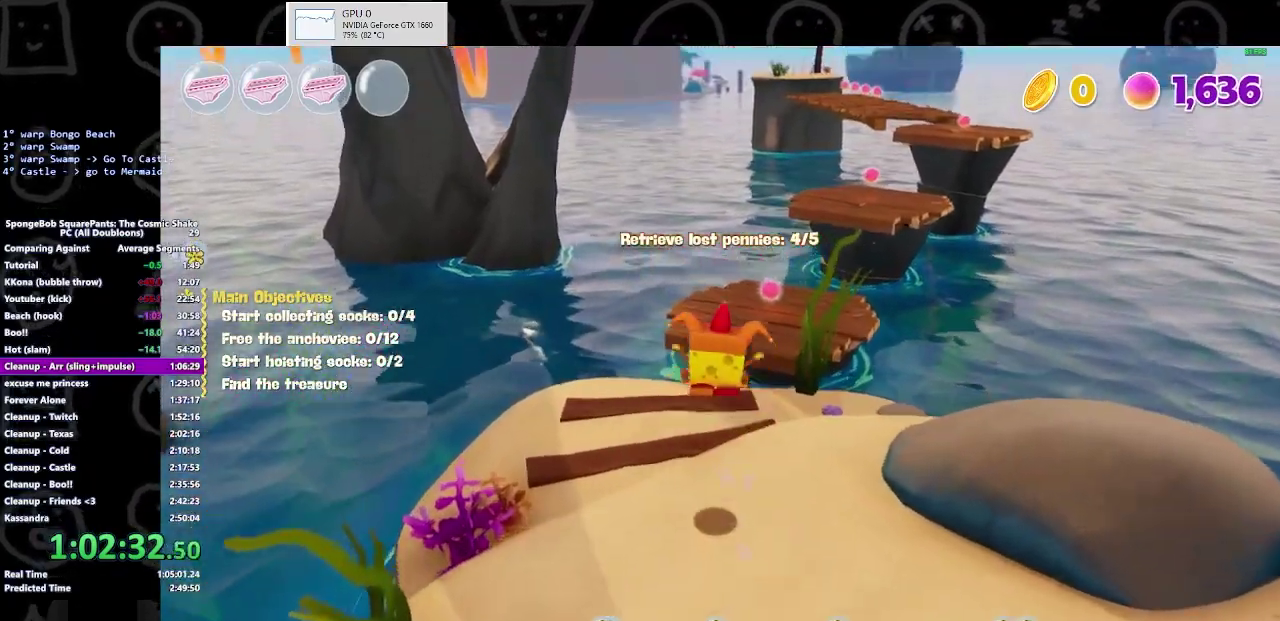
{"buttons": [], "left_stick": "up-right", "right_stick": "center", "events": [[467, "left_stick", "up-right"]]}
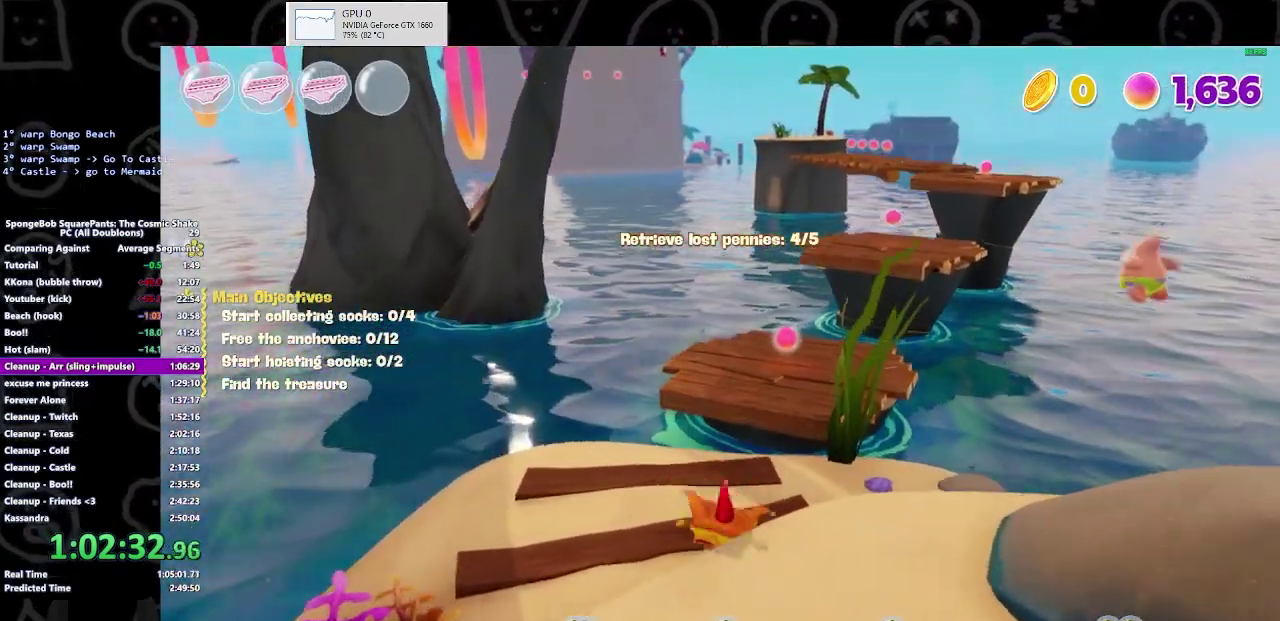
{"buttons": [], "left_stick": "up", "right_stick": "center", "events": [[133, "B", "down"], [300, "B", "up"], [400, "A", "down"], [400, "left_stick", "up"], [500, "A", "up"]]}
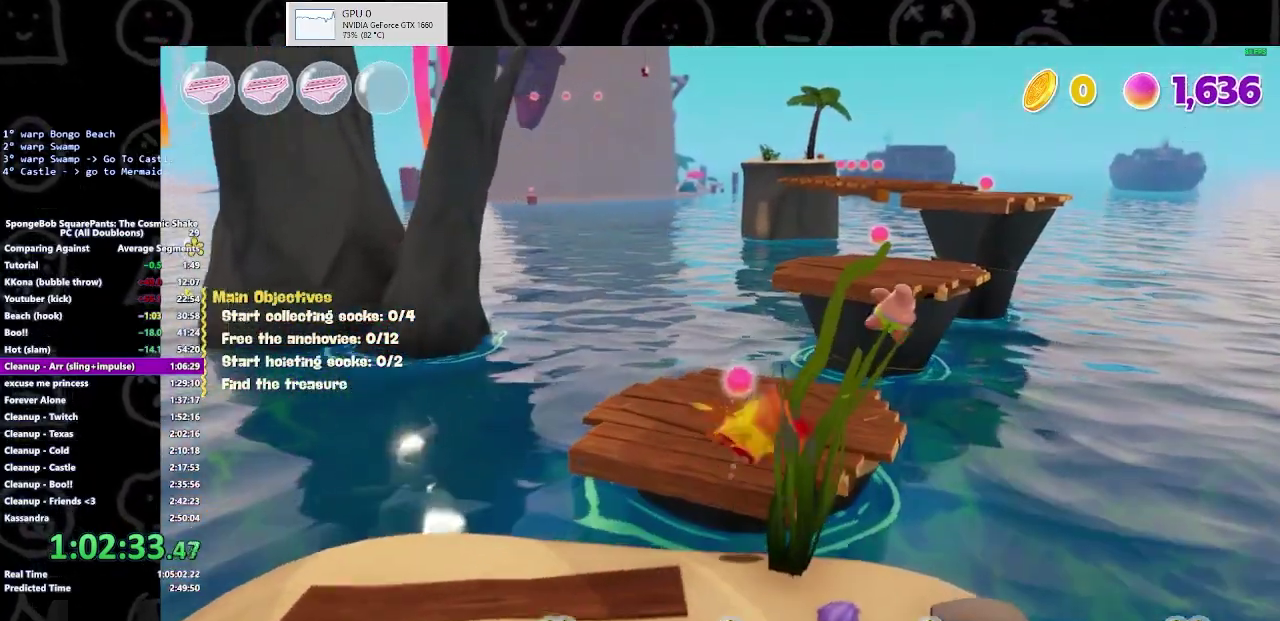
{"buttons": [], "left_stick": "up", "right_stick": "center", "events": []}
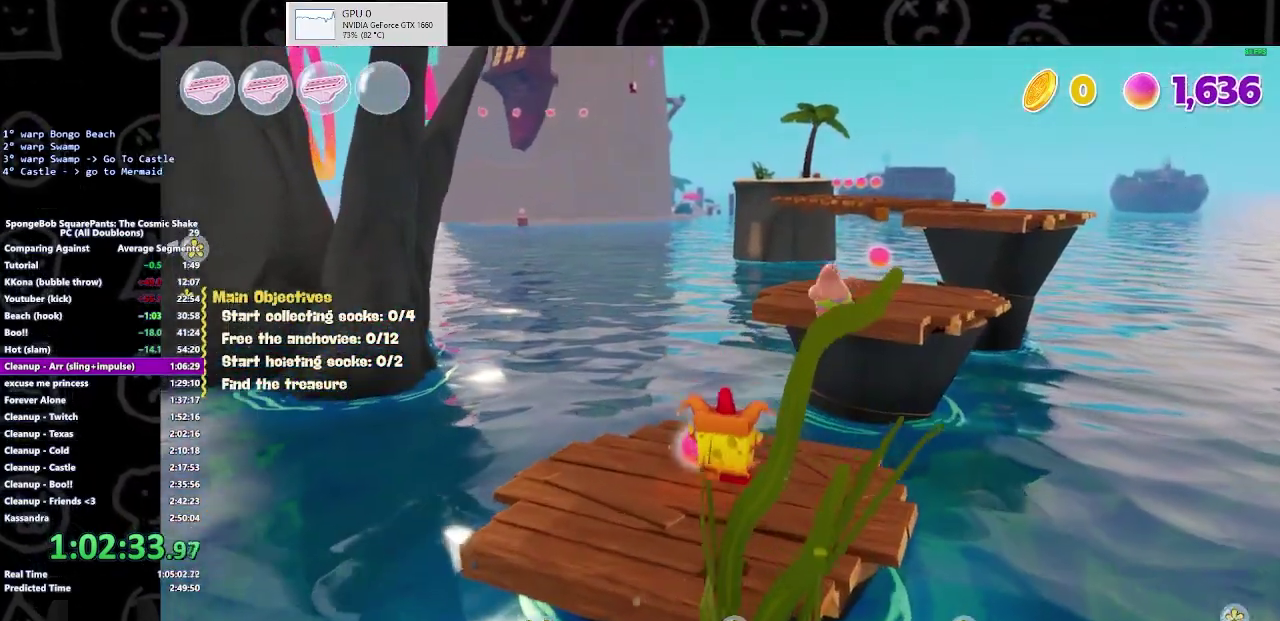
{"buttons": [], "left_stick": "up", "right_stick": "center", "events": [[367, "B", "down"], [500, "B", "up"]]}
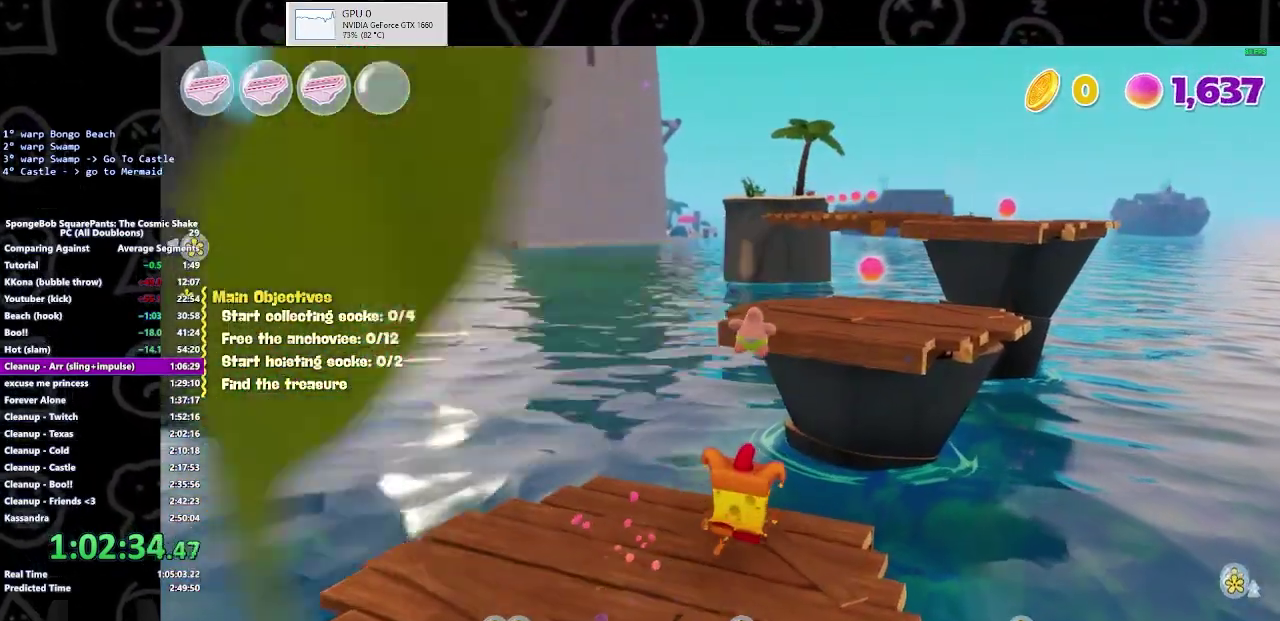
{"buttons": ["A"], "left_stick": "up", "right_stick": "center", "events": [[167, "A", "down"], [300, "A", "up"], [500, "A", "down"]]}
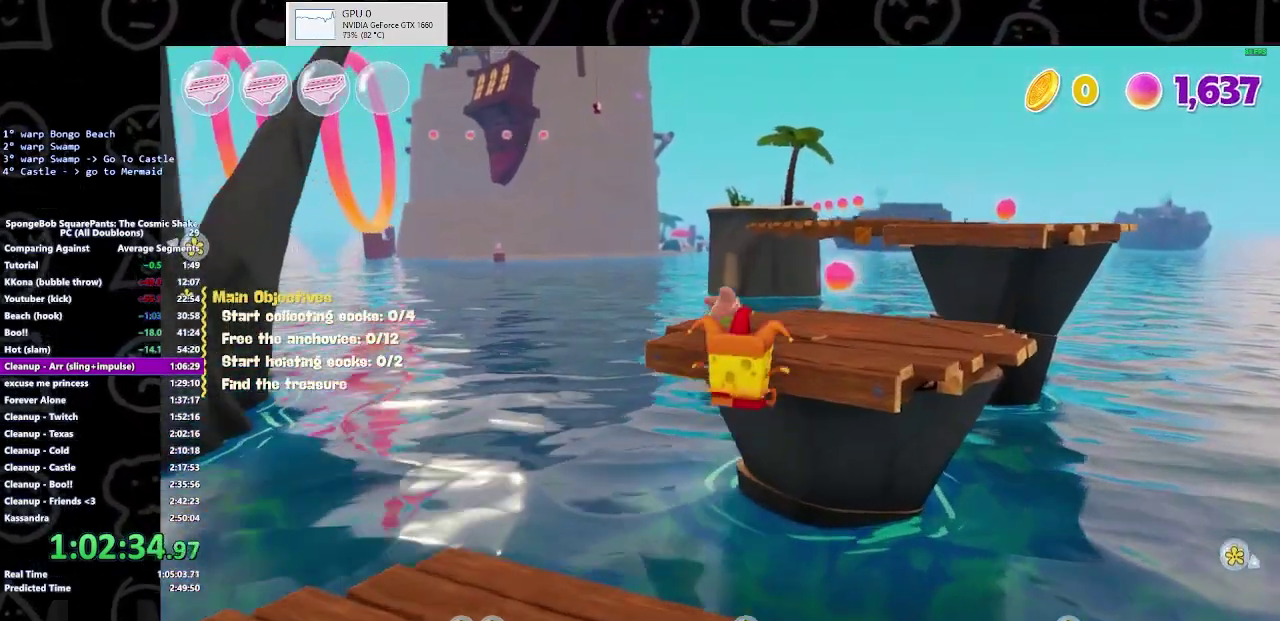
{"buttons": [], "left_stick": "up", "right_stick": "center", "events": [[133, "A", "up"]]}